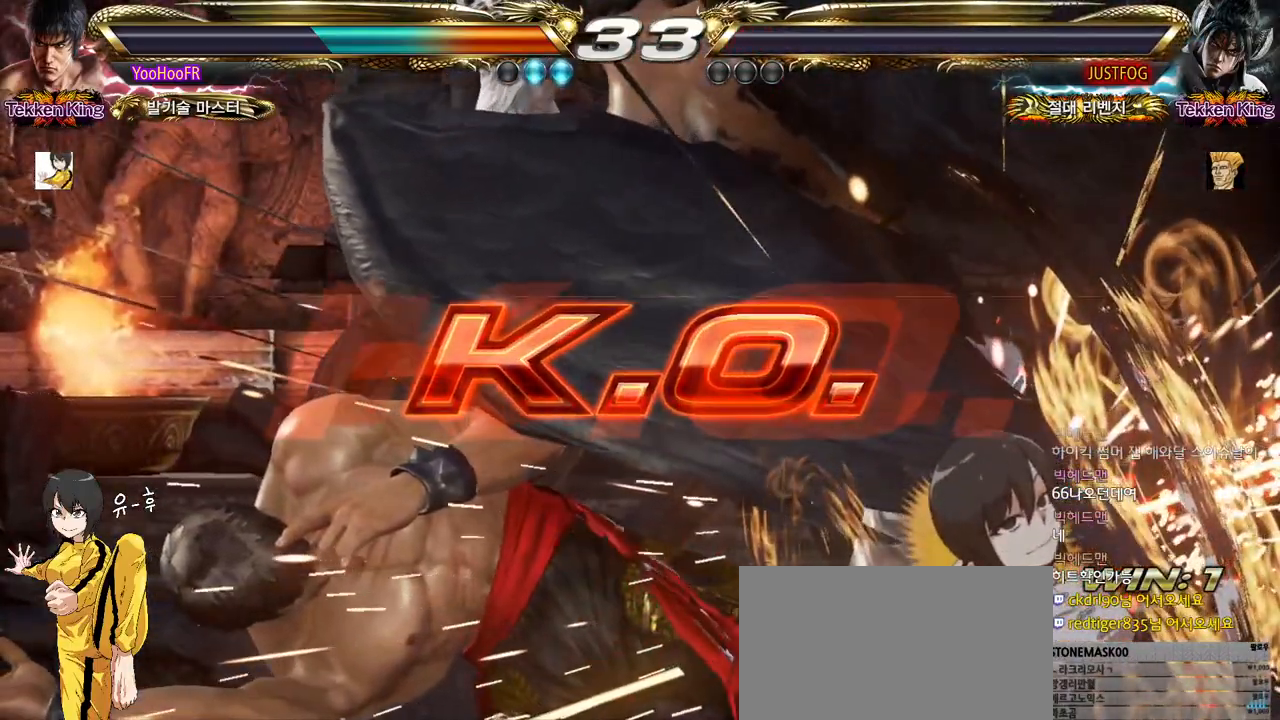
Gameplay with a controller (arcade stick); each line is a JSON object with the inputs held at the frame after it. "events" lists button and stick changes between this image and that frame as [ms after this image, input, new state], when the widget could be followed in between. Not read: L3 R3.
{"buttons": [], "left_stick": "center", "events": []}
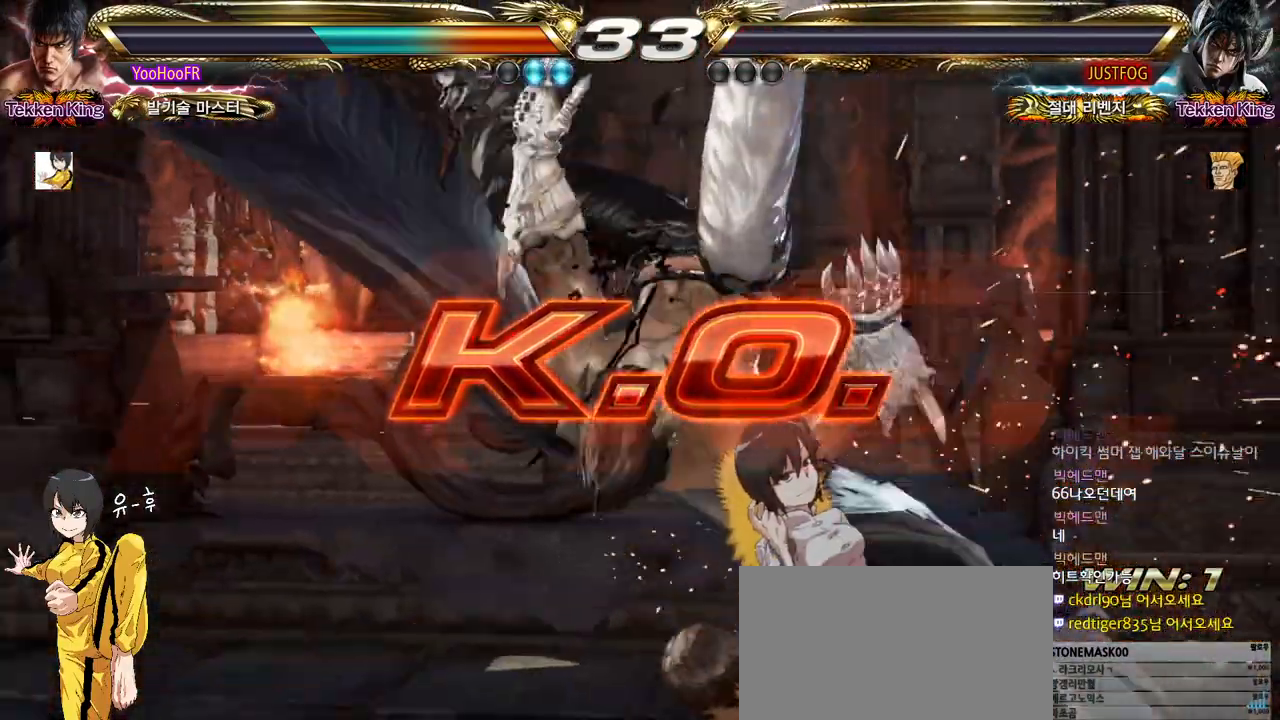
{"buttons": ["START"], "left_stick": "center", "events": [[300, "START", "down"], [333, "START", "up"], [417, "START", "down"]]}
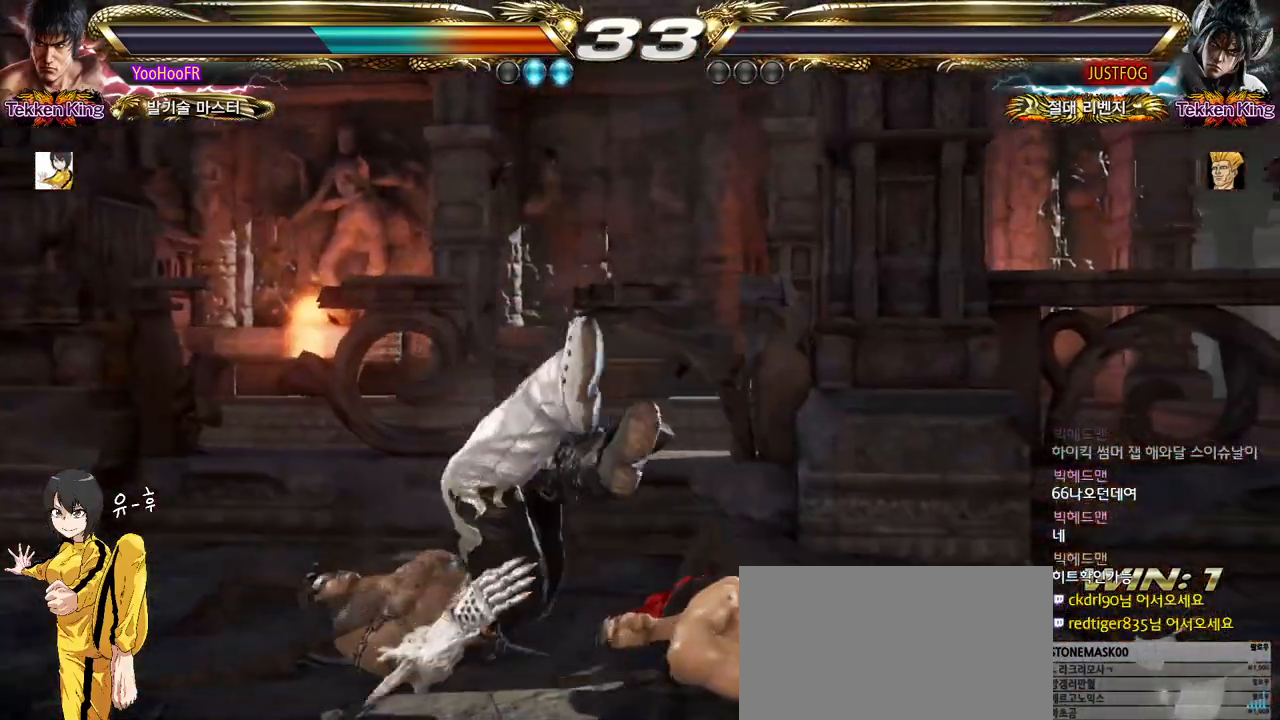
{"buttons": [], "left_stick": "center", "events": [[17, "START", "up"], [83, "START", "down"], [183, "START", "up"], [250, "START", "down"], [333, "START", "up"], [417, "START", "down"], [483, "START", "up"]]}
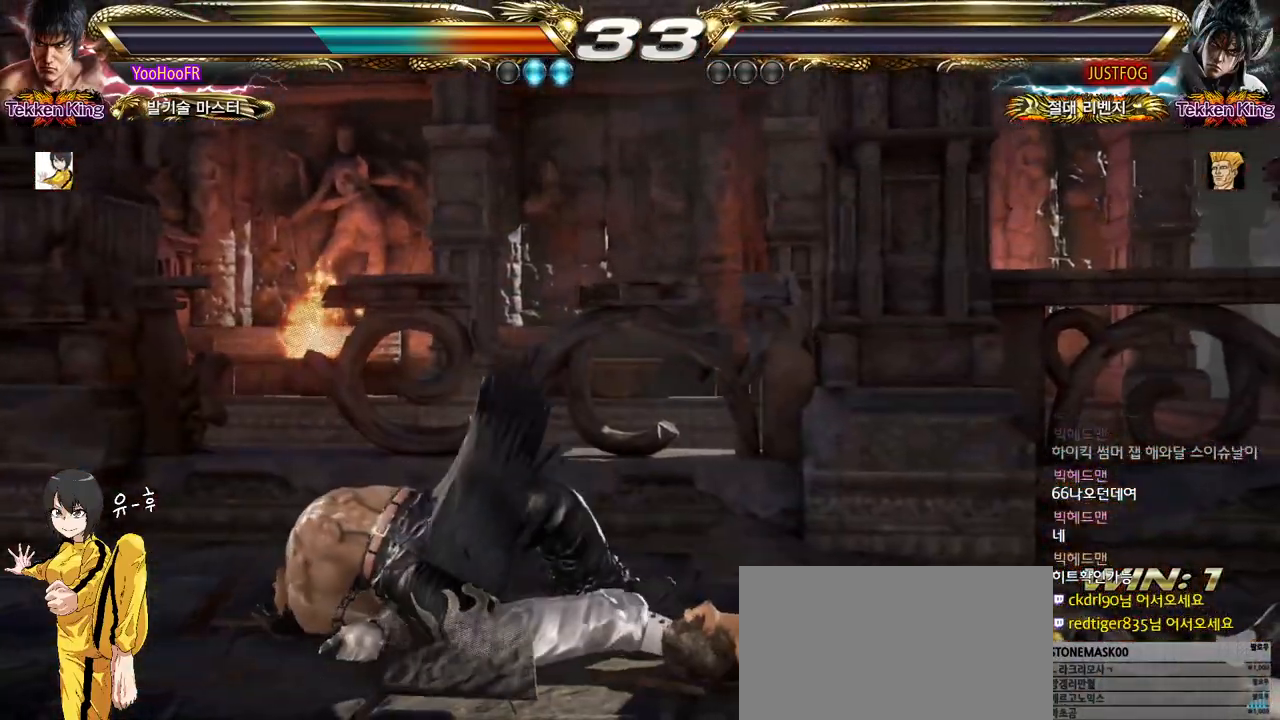
{"buttons": ["START"], "left_stick": "center", "events": [[50, "START", "down"], [133, "START", "up"], [183, "START", "down"]]}
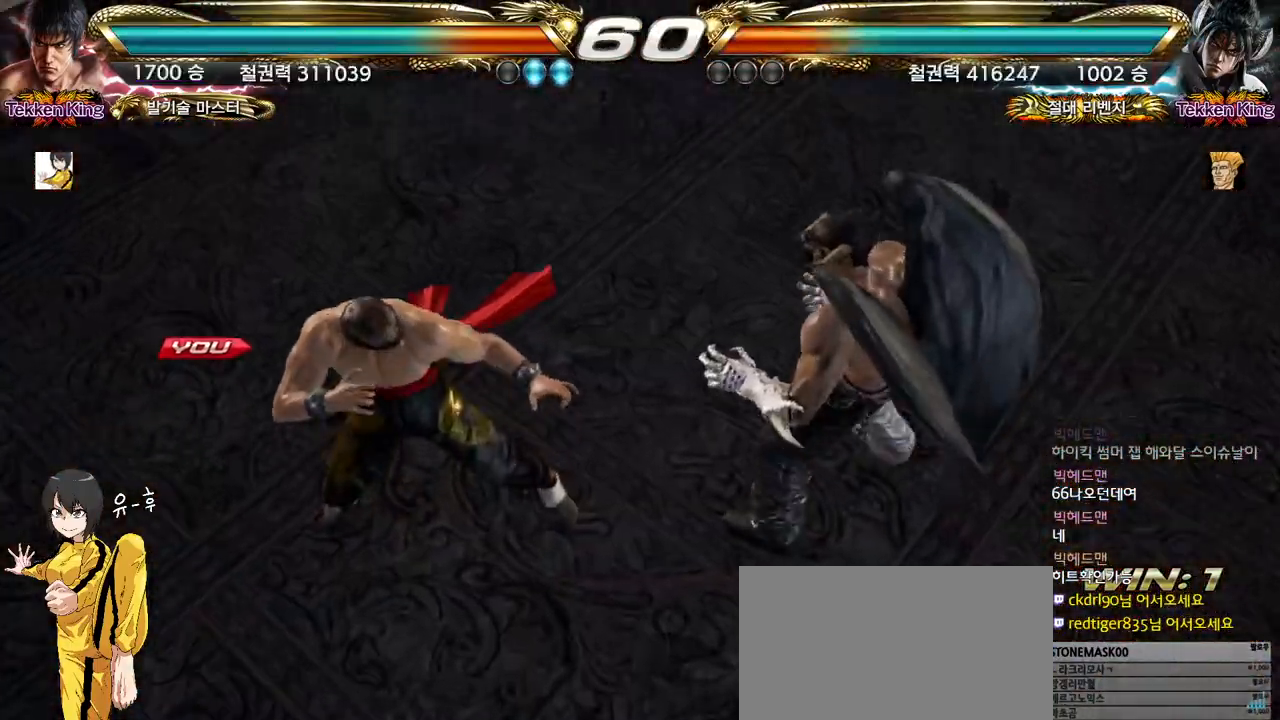
{"buttons": [], "left_stick": "center", "events": [[33, "START", "up"], [100, "START", "down"], [217, "START", "up"], [267, "START", "down"], [367, "START", "up"]]}
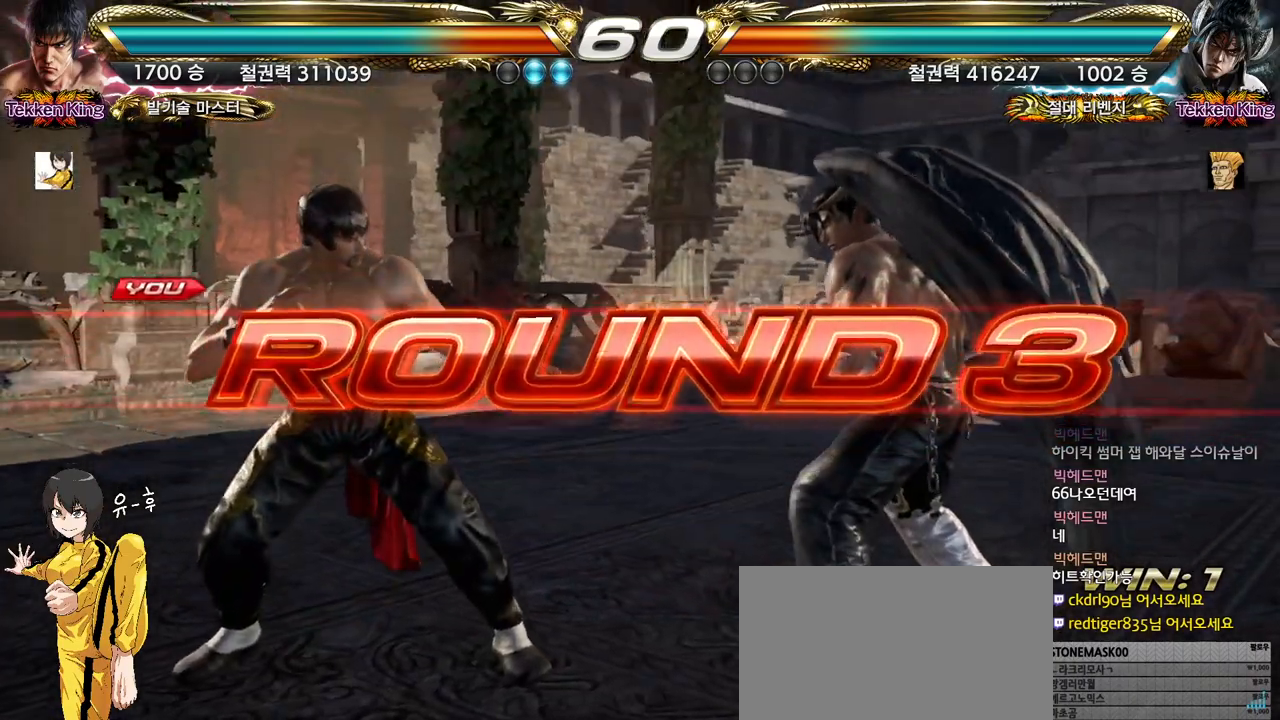
{"buttons": [], "left_stick": "center", "events": []}
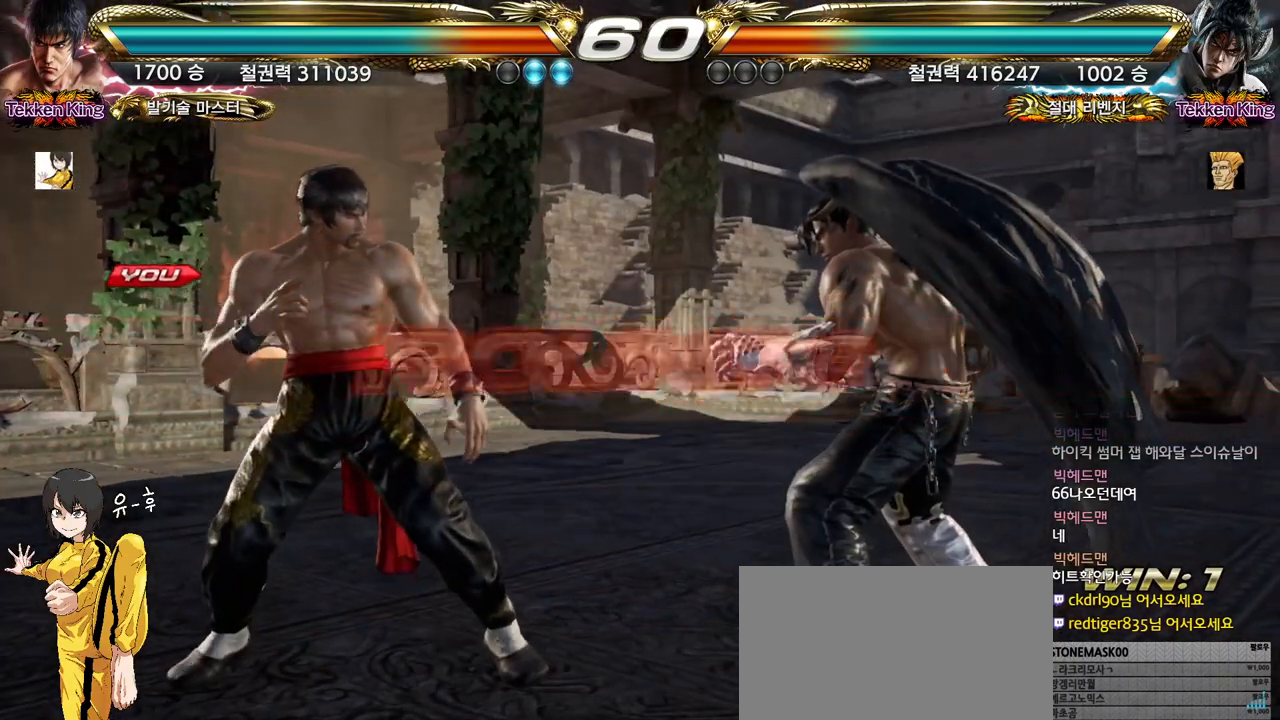
{"buttons": [], "left_stick": "center", "events": []}
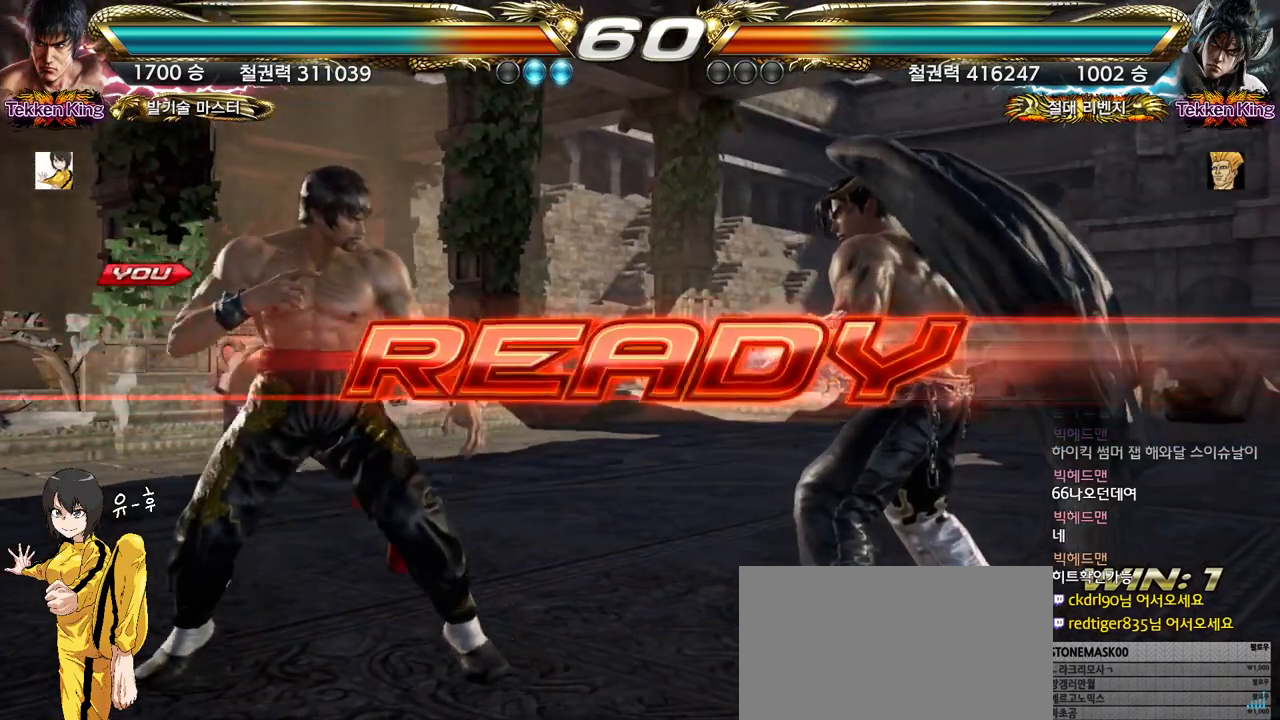
{"buttons": [], "left_stick": "right", "events": [[250, "left_stick", "right"], [333, "left_stick", "center"], [383, "left_stick", "up-left"], [483, "left_stick", "right"]]}
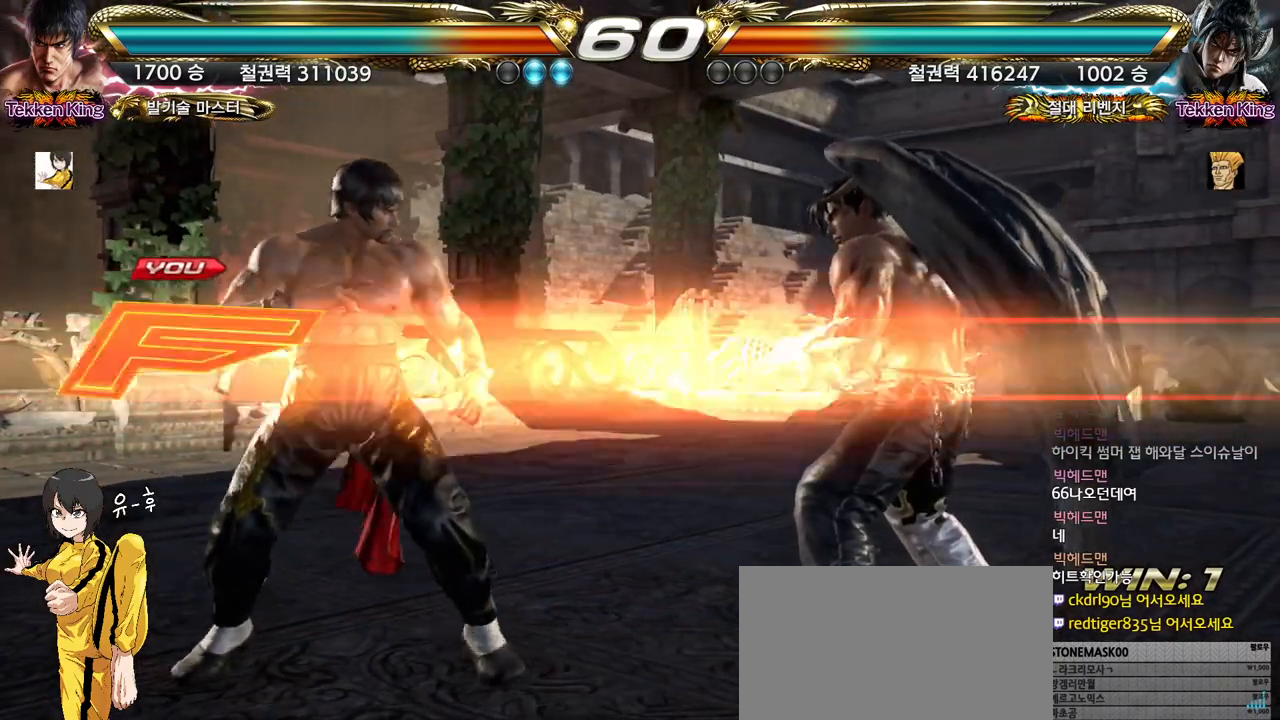
{"buttons": [], "left_stick": "center", "events": [[100, "left_stick", "left"], [150, "left_stick", "center"]]}
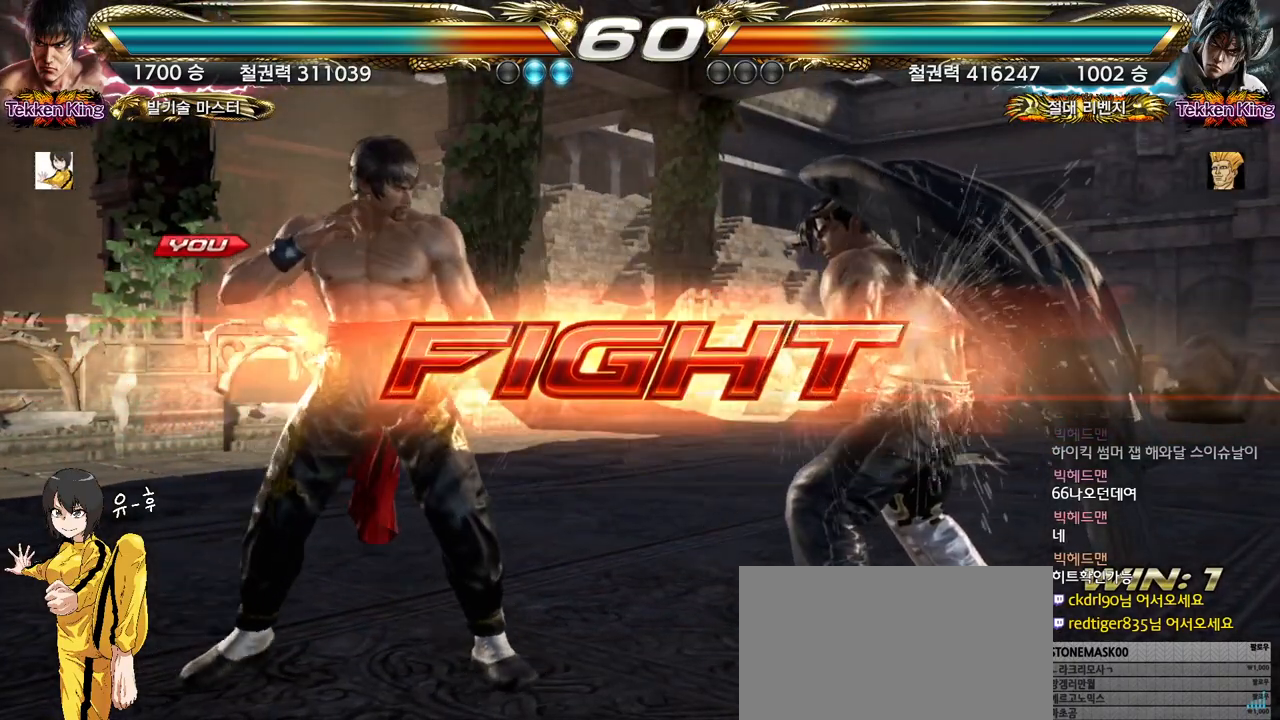
{"buttons": [], "left_stick": "center", "events": [[67, "SQUARE", "down"], [167, "SQUARE", "up"], [200, "TRIANGLE", "down"], [317, "TRIANGLE", "up"]]}
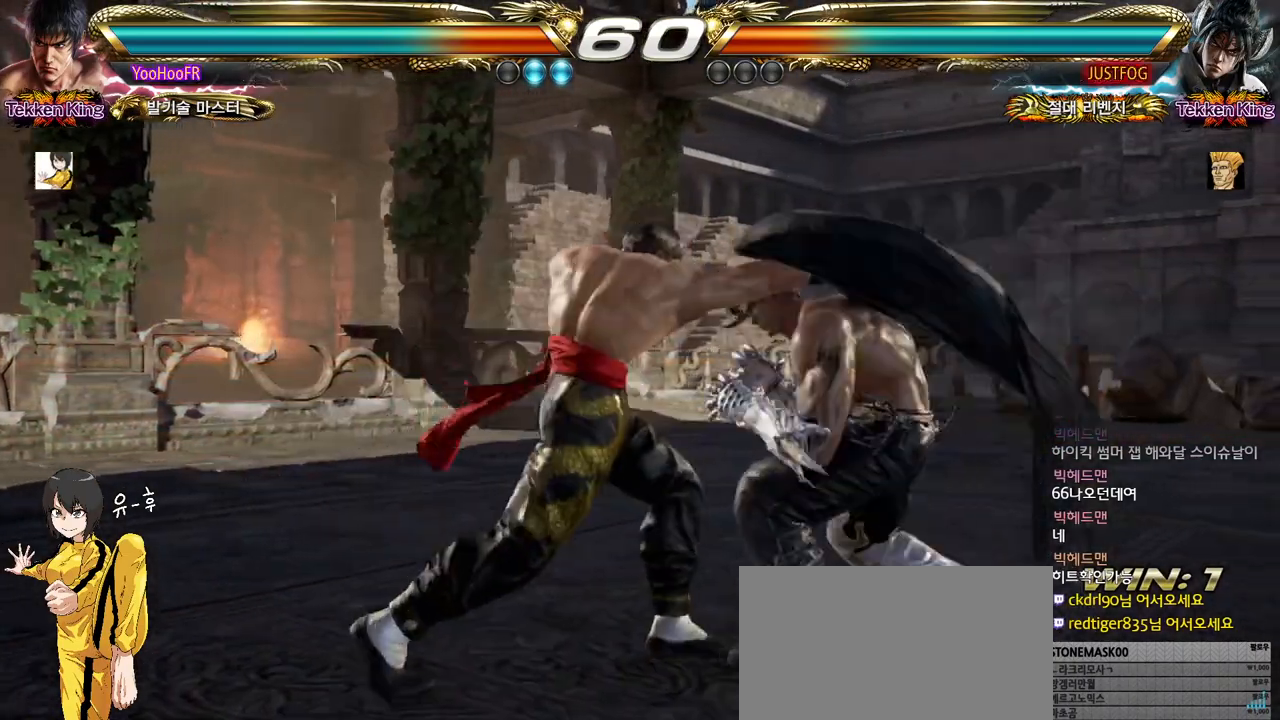
{"buttons": [], "left_stick": "left", "events": [[133, "left_stick", "left"], [217, "left_stick", "center"], [267, "left_stick", "left"]]}
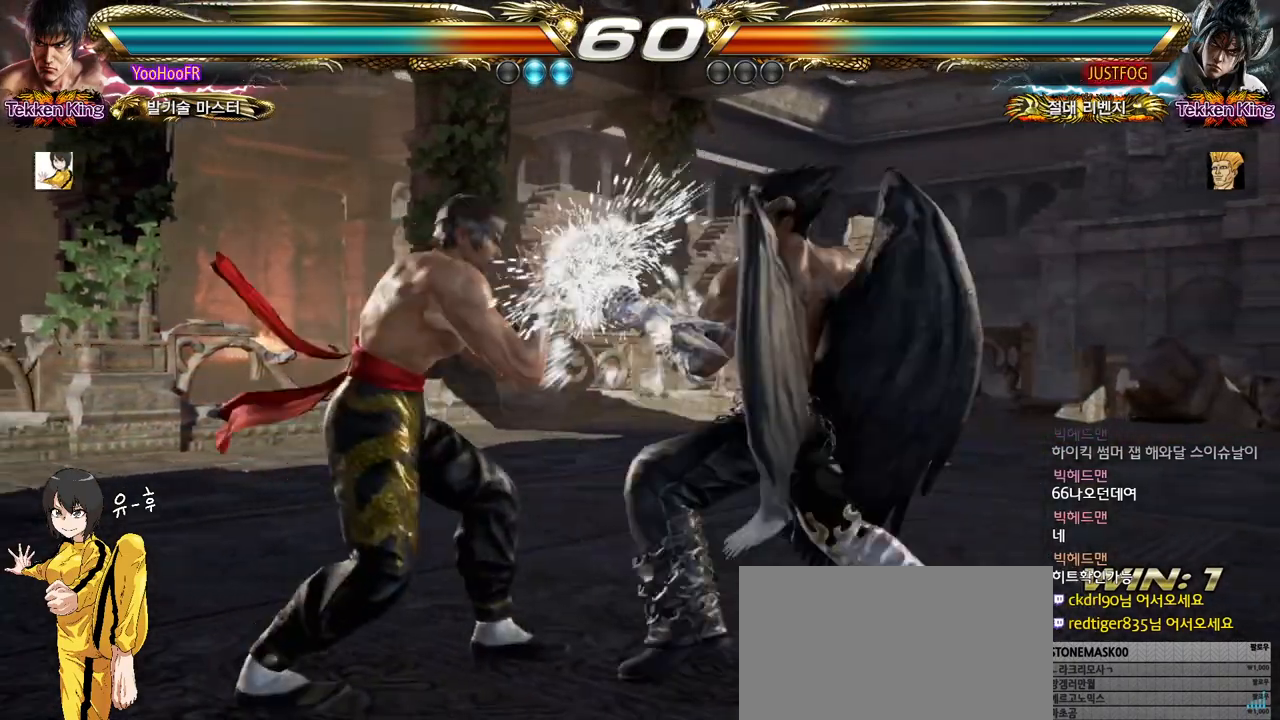
{"buttons": [], "left_stick": "center", "events": [[150, "CIRCLE", "down"], [150, "TRIANGLE", "down"], [217, "CIRCLE", "up"], [233, "TRIANGLE", "up"], [283, "left_stick", "right"], [367, "left_stick", "left"], [450, "left_stick", "right"], [500, "left_stick", "center"]]}
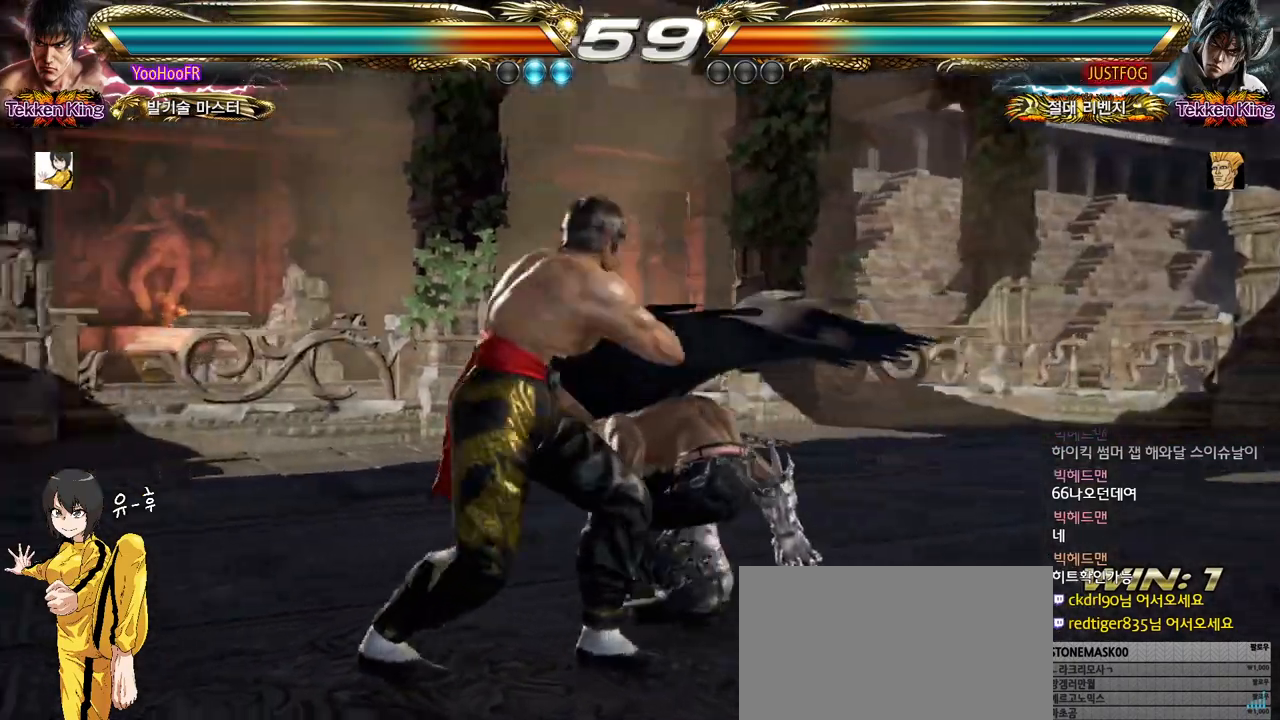
{"buttons": [], "left_stick": "center", "events": [[83, "SQUARE", "down"], [133, "SQUARE", "up"], [167, "SQUARE", "down"], [200, "SQUARE", "up"], [333, "CIRCLE", "down"], [383, "CIRCLE", "up"], [417, "CIRCLE", "down"], [467, "CIRCLE", "up"]]}
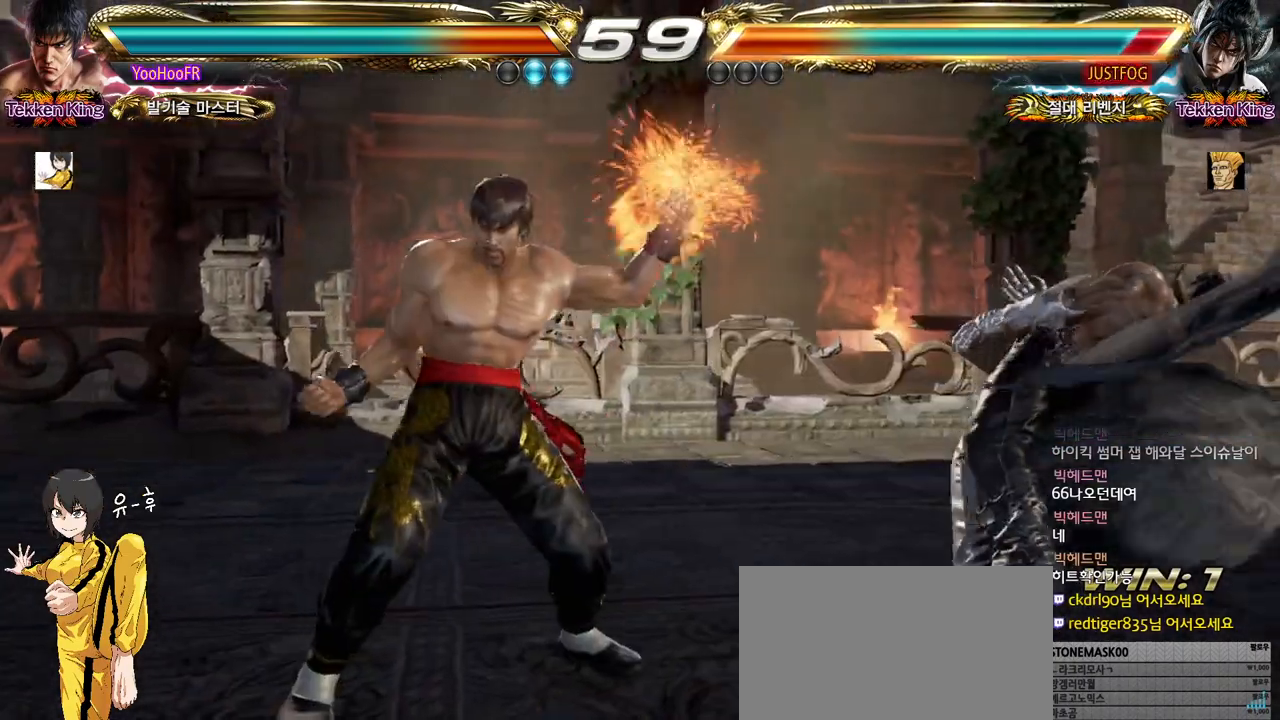
{"buttons": [], "left_stick": "center", "events": [[50, "CIRCLE", "down"], [83, "CIRCLE", "up"], [117, "CIRCLE", "down"], [183, "CIRCLE", "up"], [250, "CIRCLE", "down"], [283, "CIRCLE", "up"], [317, "CIRCLE", "down"], [367, "CIRCLE", "up"], [450, "CIRCLE", "down"], [483, "CIRCLE", "up"]]}
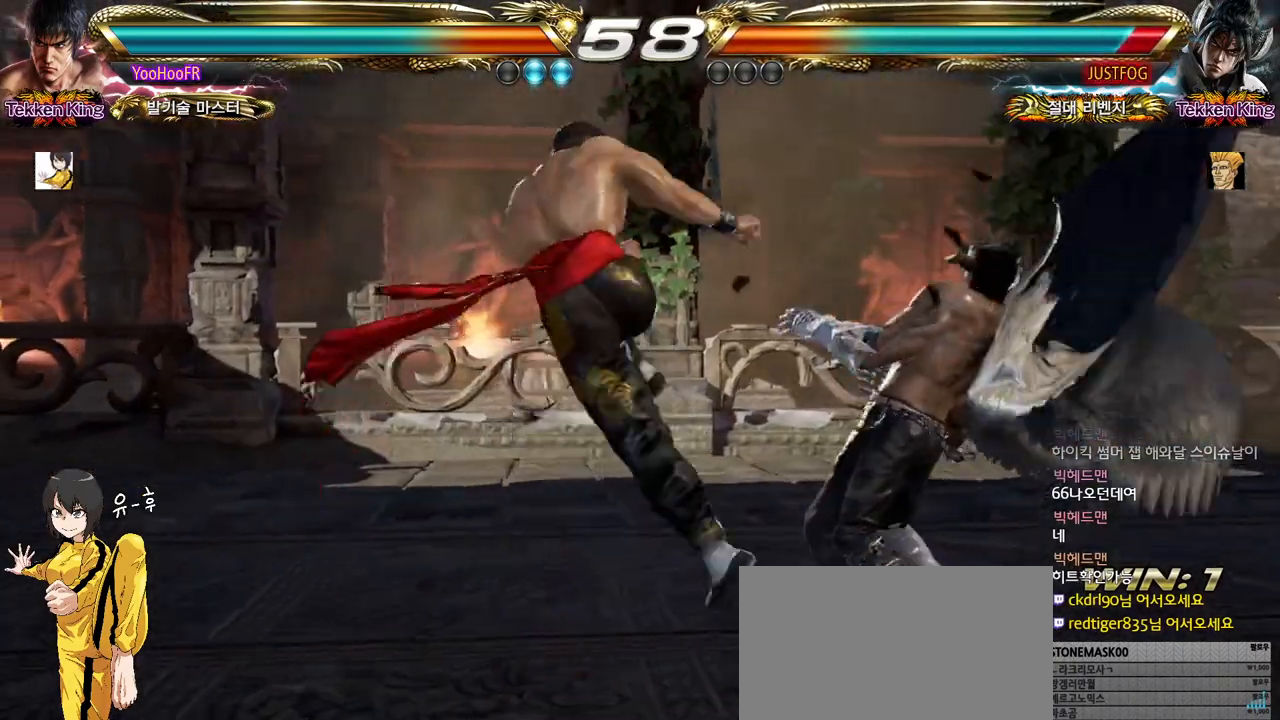
{"buttons": [], "left_stick": "center", "events": [[17, "CIRCLE", "down"], [83, "CIRCLE", "up"], [167, "CIRCLE", "down"], [200, "CIRCLE", "up"], [200, "left_stick", "left"], [233, "CIRCLE", "down"], [250, "left_stick", "center"], [283, "CIRCLE", "up"], [367, "left_stick", "down"], [433, "CIRCLE", "down"], [483, "left_stick", "center"], [500, "CIRCLE", "up"]]}
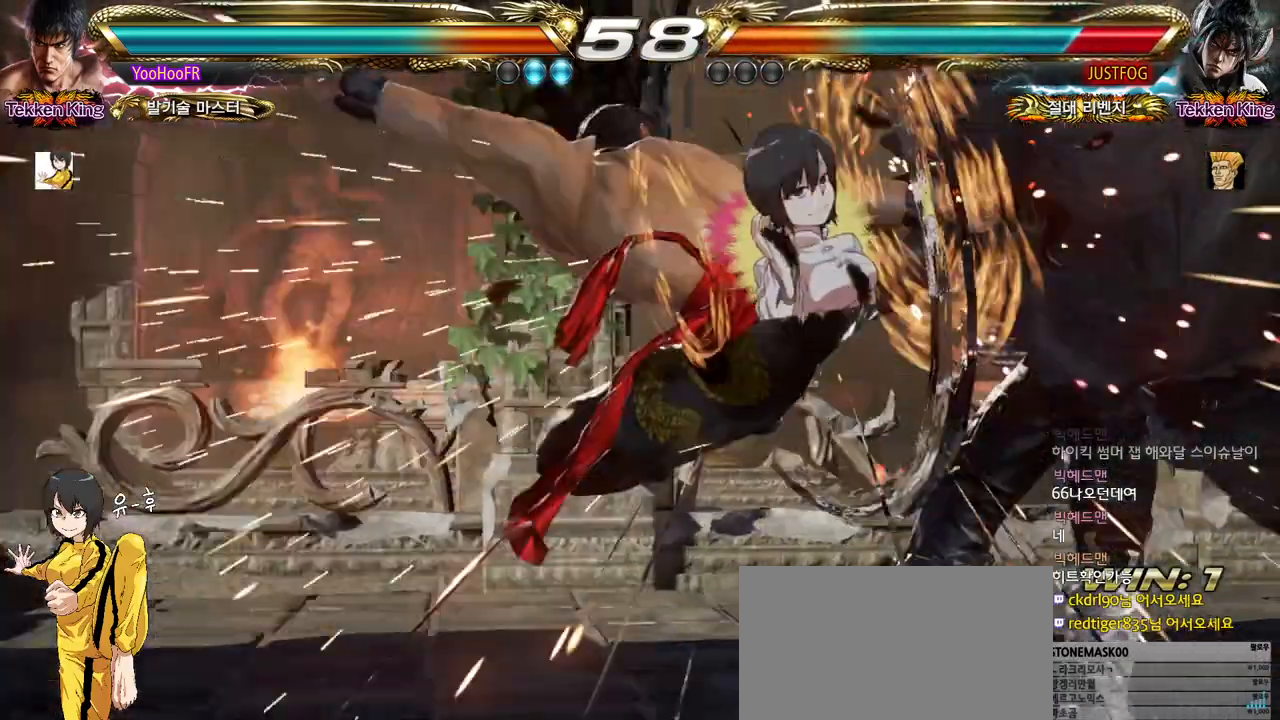
{"buttons": ["CIRCLE"], "left_stick": "right", "events": [[100, "left_stick", "down"], [150, "CIRCLE", "down"], [183, "left_stick", "center"], [483, "left_stick", "right"]]}
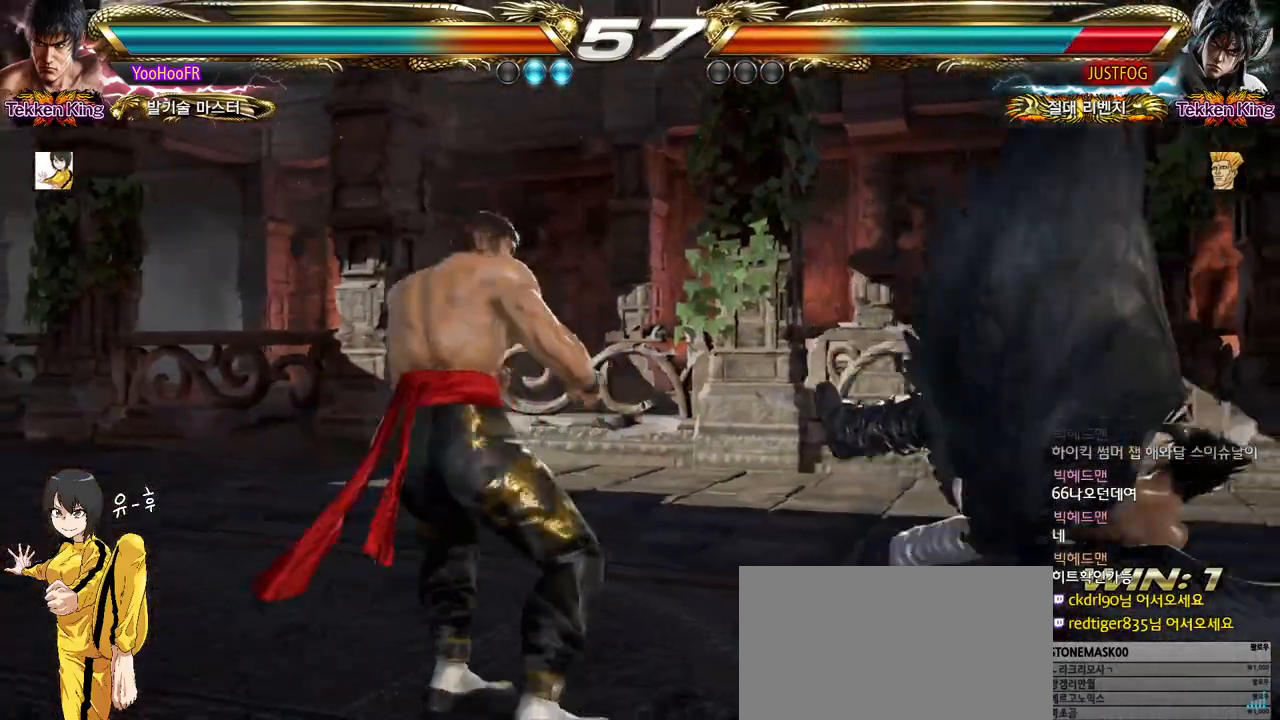
{"buttons": [], "left_stick": "down-right", "events": [[50, "left_stick", "center"], [150, "left_stick", "right"], [217, "CIRCLE", "up"], [333, "left_stick", "down-right"], [350, "TRIANGLE", "down"], [383, "TRIANGLE", "up"], [400, "TRIANGLE", "down"], [450, "TRIANGLE", "up"]]}
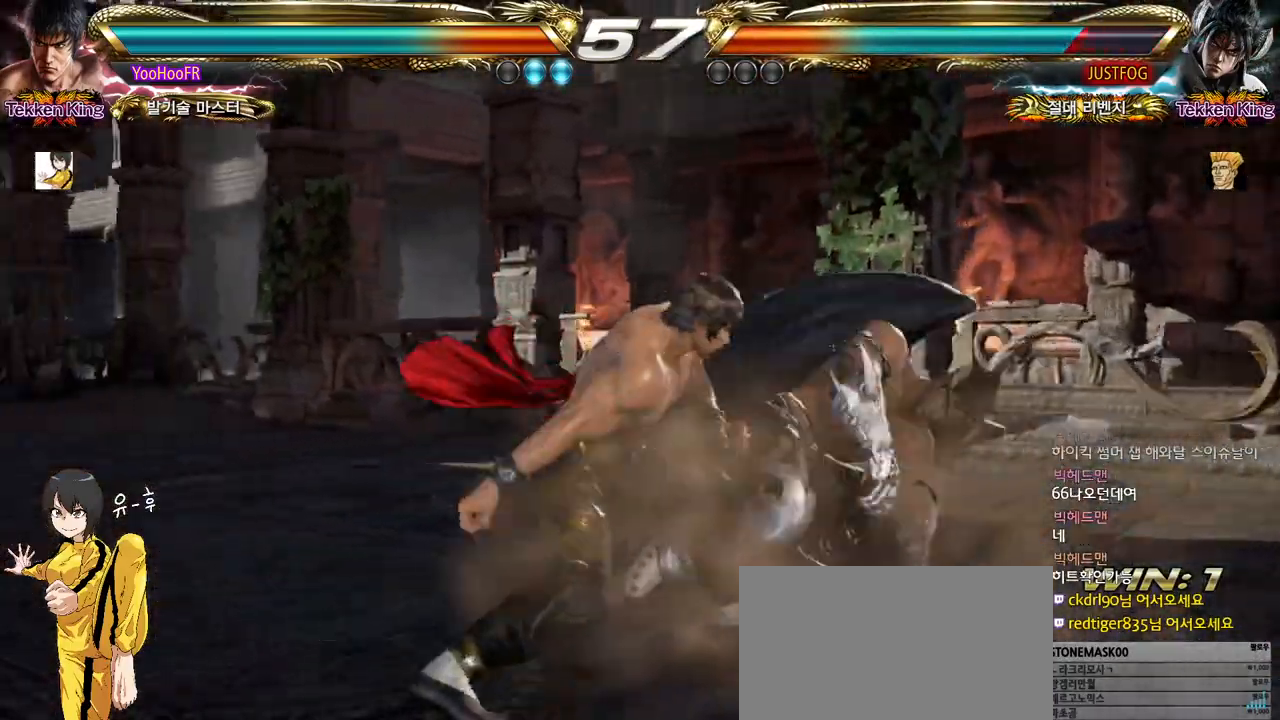
{"buttons": [], "left_stick": "center", "events": [[100, "TRIANGLE", "down"], [317, "TRIANGLE", "up"], [333, "left_stick", "center"], [400, "left_stick", "left"], [467, "left_stick", "center"]]}
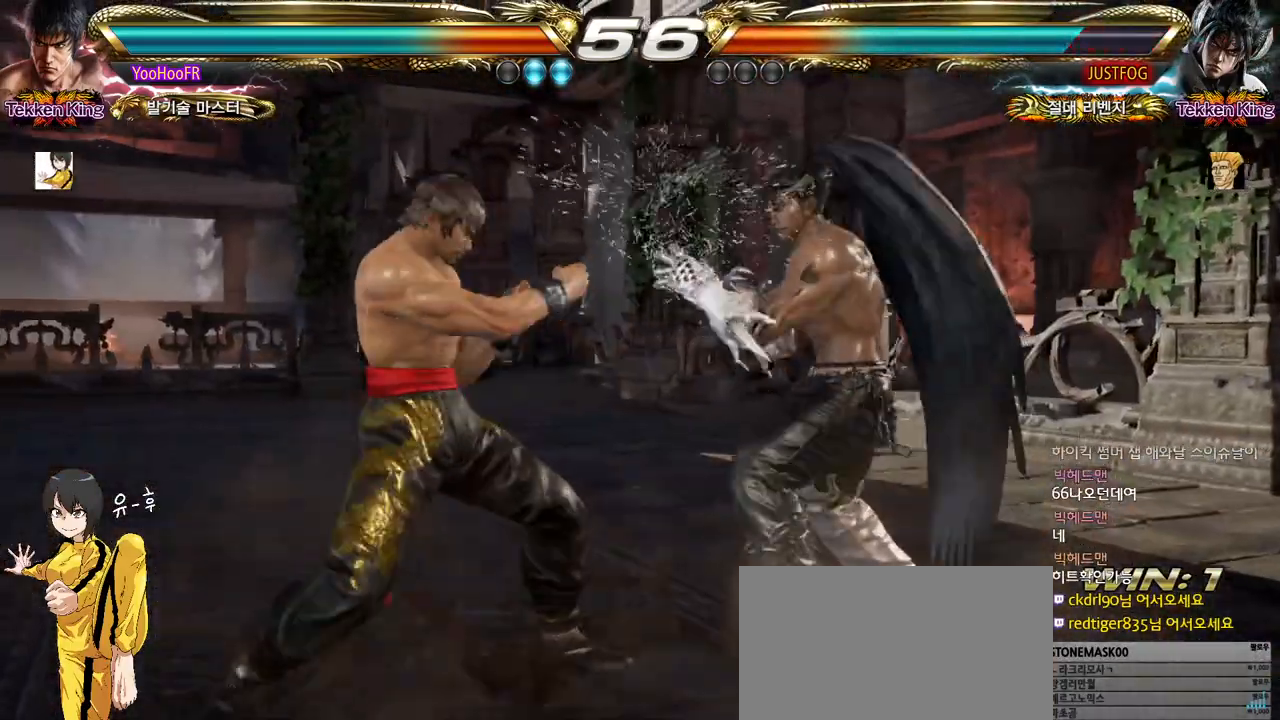
{"buttons": [], "left_stick": "left", "events": [[33, "left_stick", "left"], [233, "left_stick", "down-left"], [417, "left_stick", "center"], [500, "left_stick", "left"]]}
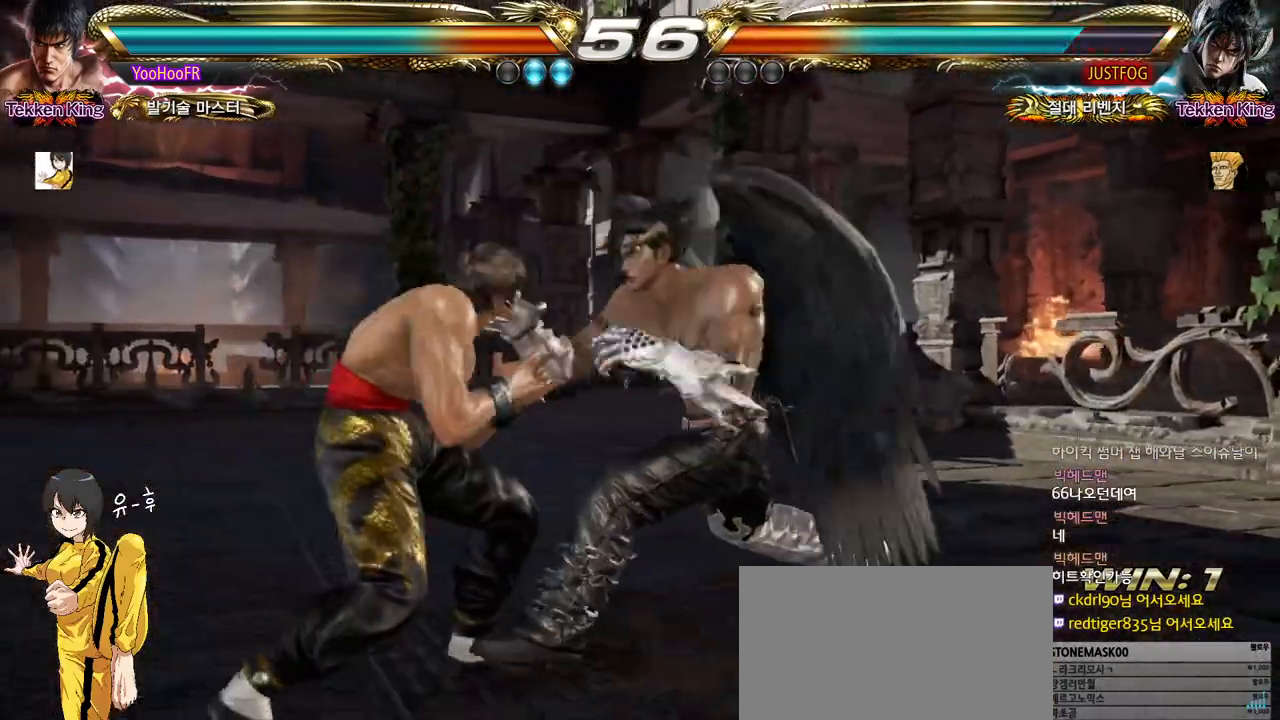
{"buttons": [], "left_stick": "up", "events": [[300, "left_stick", "center"], [450, "left_stick", "up"]]}
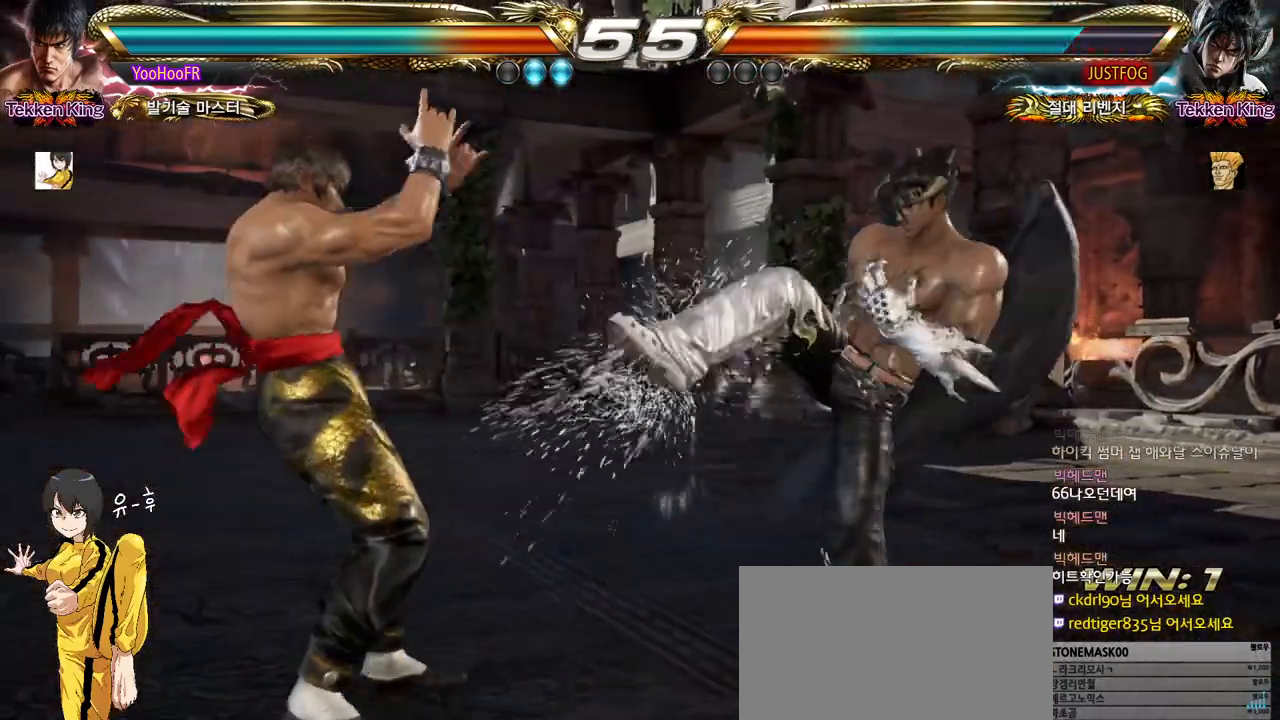
{"buttons": [], "left_stick": "down-right", "events": [[17, "left_stick", "center"], [133, "left_stick", "up"], [217, "left_stick", "center"], [300, "left_stick", "down-right"]]}
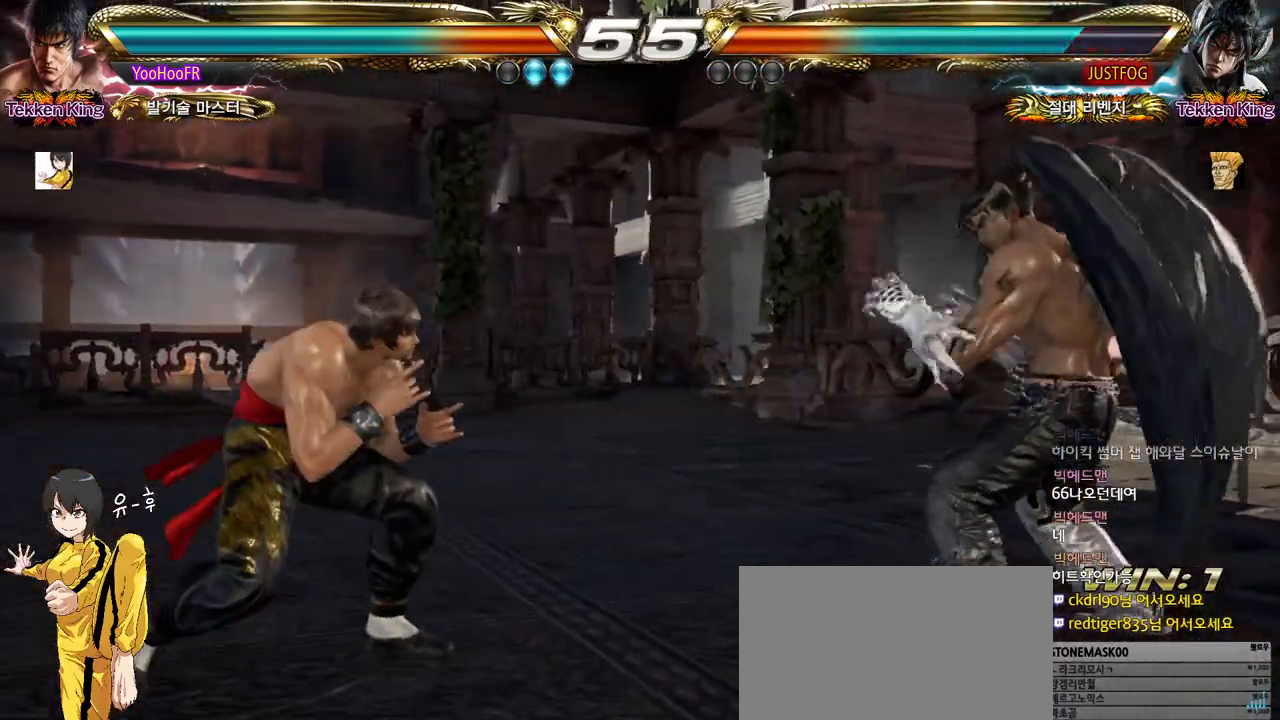
{"buttons": ["SQUARE"], "left_stick": "center", "events": [[183, "SQUARE", "down"], [183, "left_stick", "center"], [250, "SQUARE", "up"], [350, "SQUARE", "down"]]}
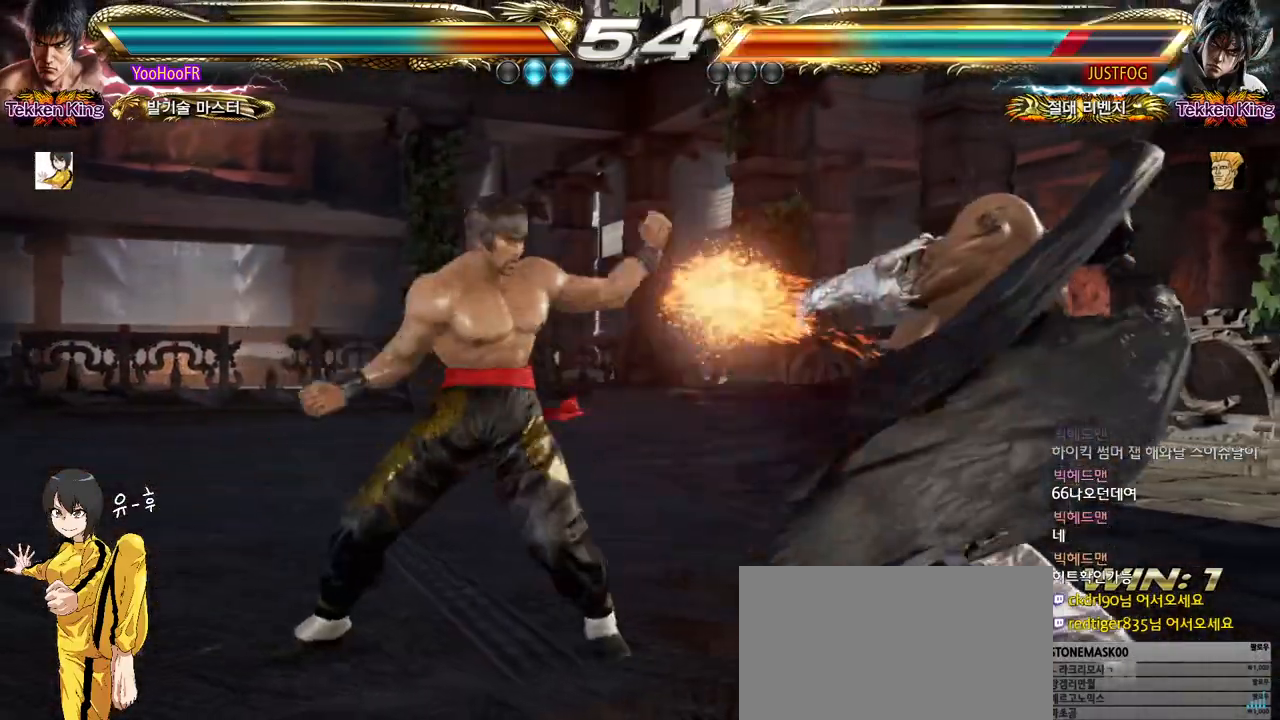
{"buttons": [], "left_stick": "left", "events": [[100, "SQUARE", "up"], [200, "left_stick", "left"], [283, "left_stick", "center"], [350, "left_stick", "left"]]}
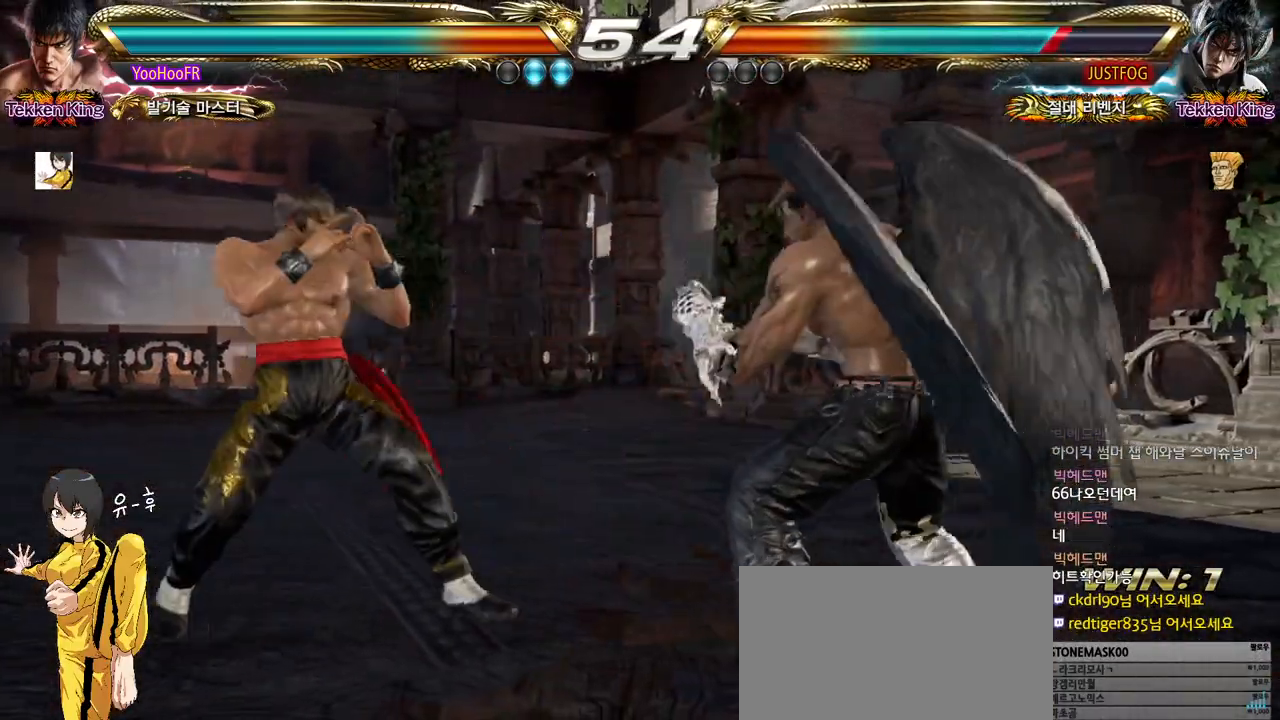
{"buttons": [], "left_stick": "center", "events": [[117, "left_stick", "center"], [183, "left_stick", "left"], [267, "TRIANGLE", "down"], [267, "left_stick", "down-right"], [400, "TRIANGLE", "up"], [483, "left_stick", "center"]]}
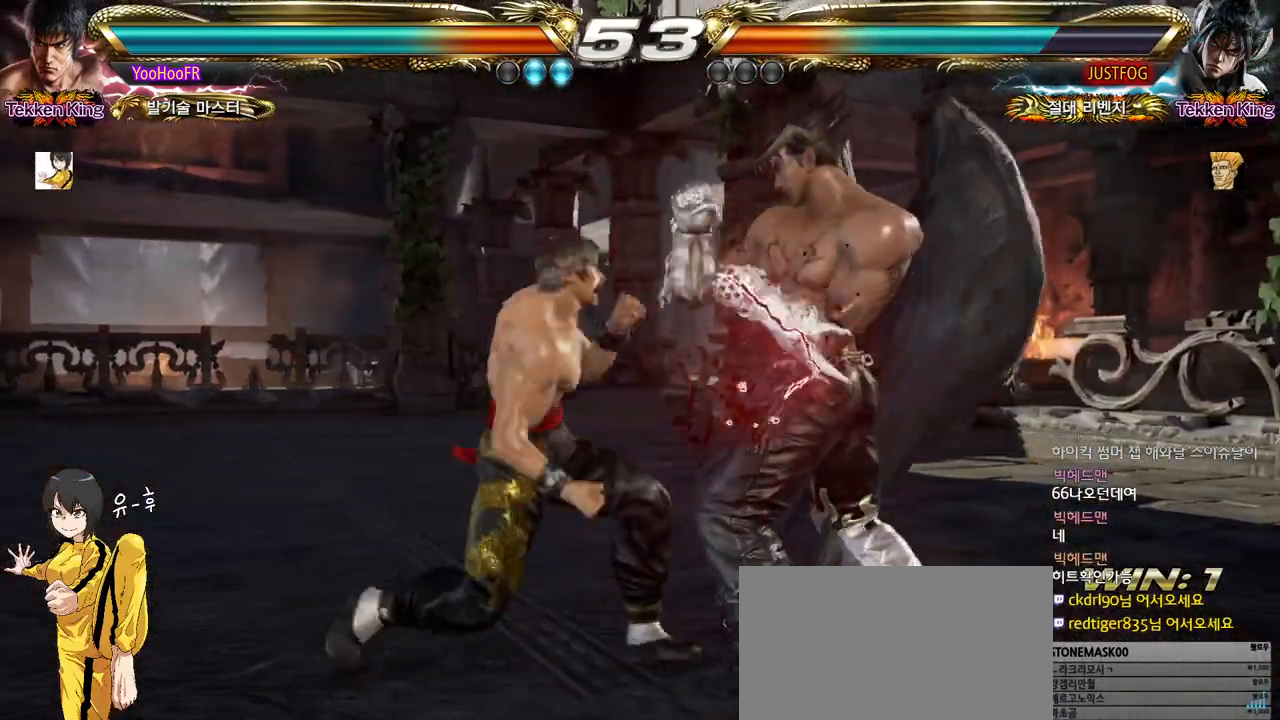
{"buttons": [], "left_stick": "up", "events": [[367, "CIRCLE", "down"], [433, "CIRCLE", "up"], [467, "left_stick", "up"]]}
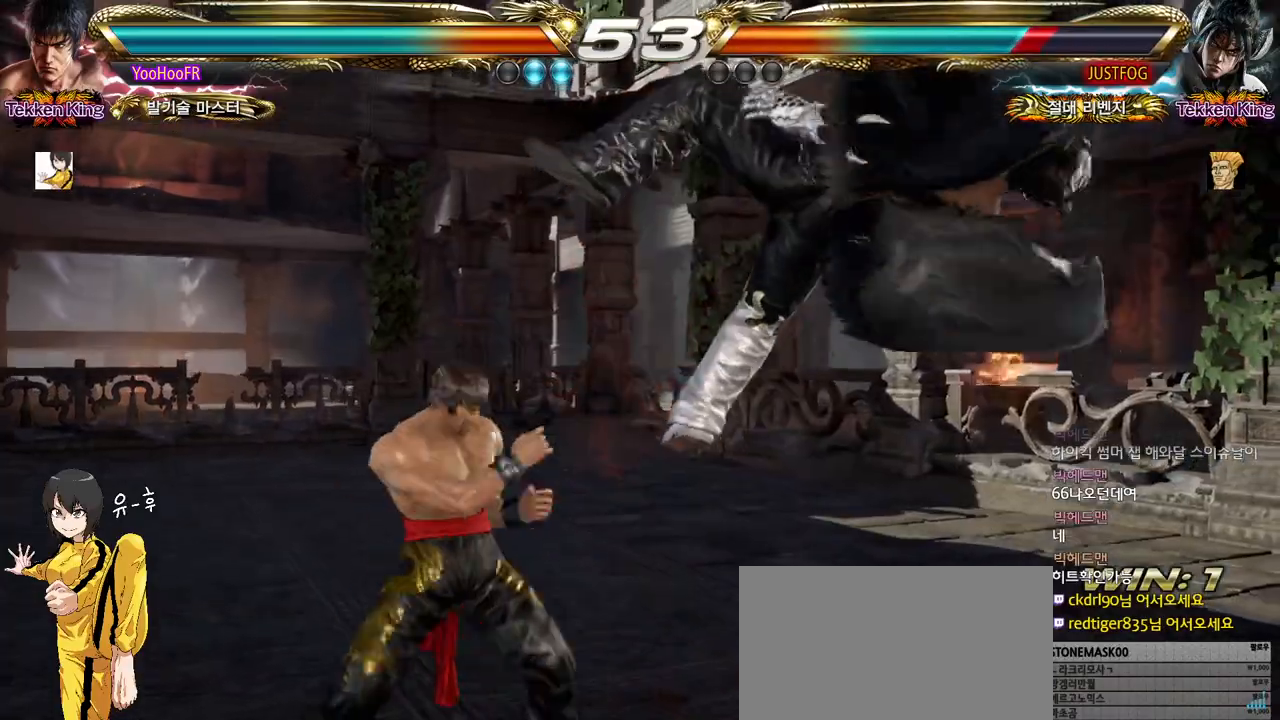
{"buttons": [], "left_stick": "center", "events": [[50, "CROSS", "down"], [100, "CROSS", "up"], [233, "CROSS", "down"], [350, "CROSS", "up"], [400, "left_stick", "center"]]}
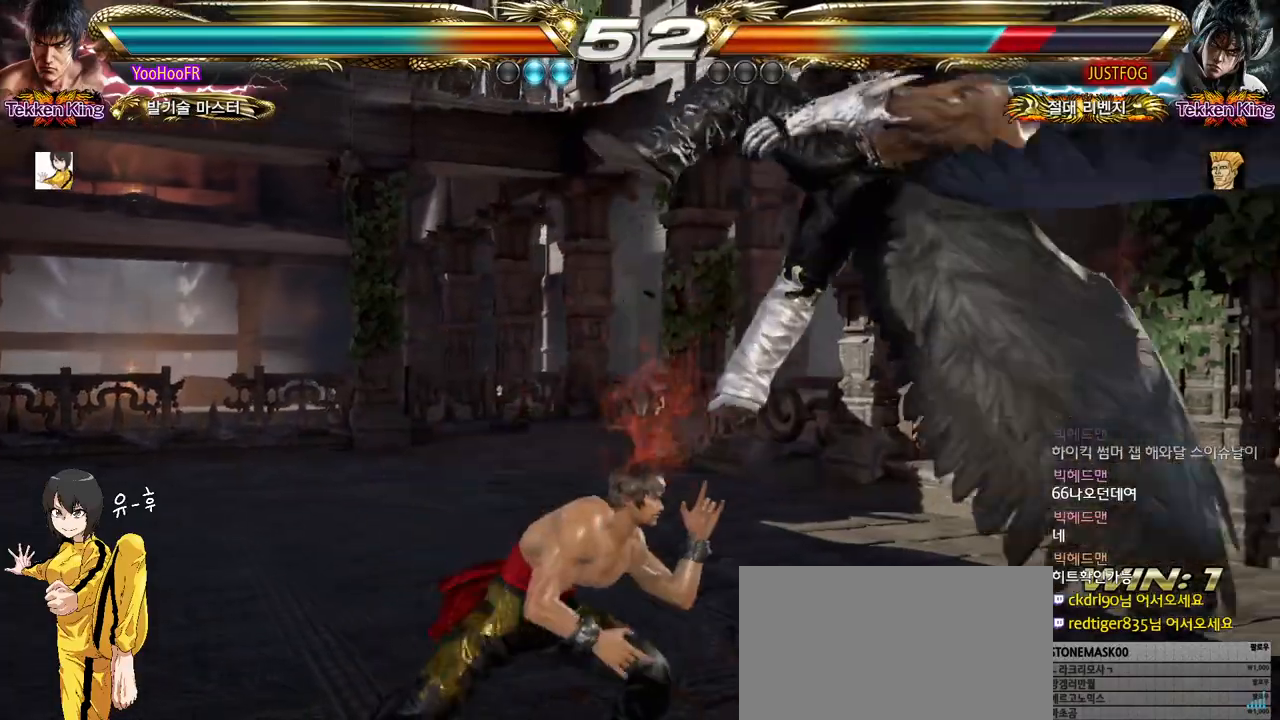
{"buttons": [], "left_stick": "center", "events": [[283, "left_stick", "left"], [417, "left_stick", "right"], [483, "left_stick", "center"]]}
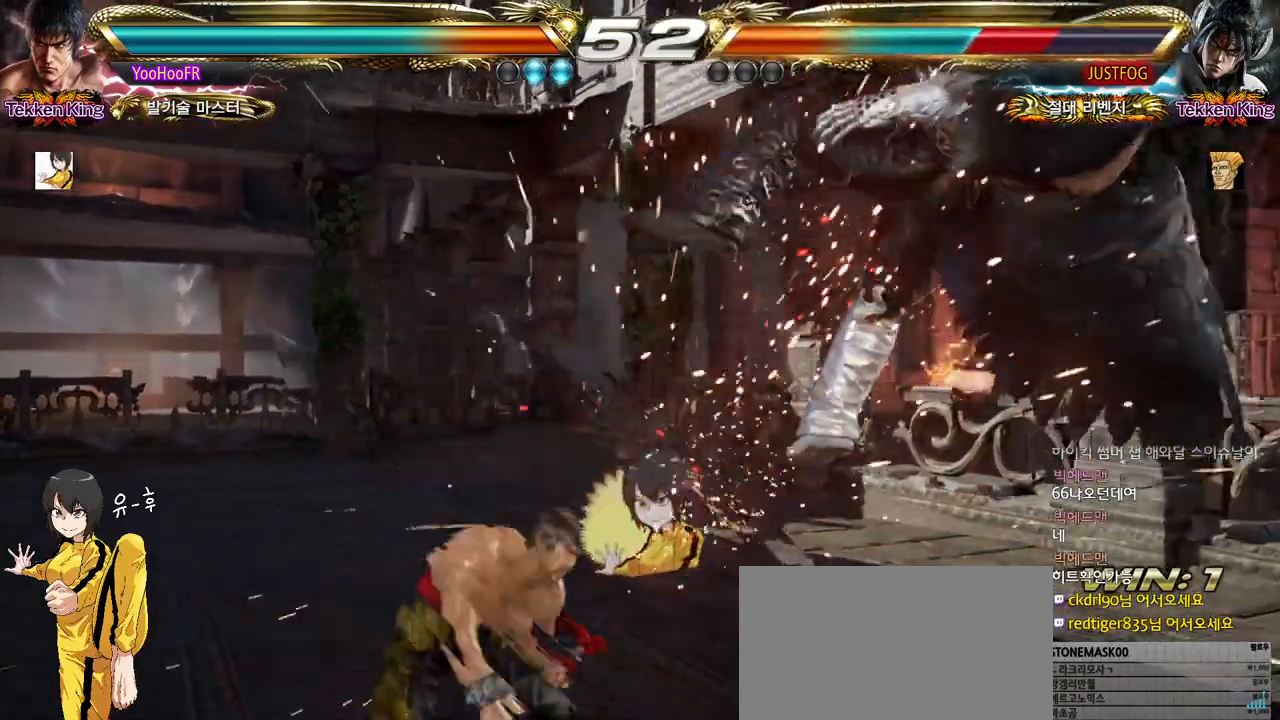
{"buttons": ["CROSS"], "left_stick": "center", "events": [[17, "CROSS", "down"], [50, "CROSS", "up"], [67, "CROSS", "down"], [117, "CROSS", "up"], [267, "CROSS", "down"]]}
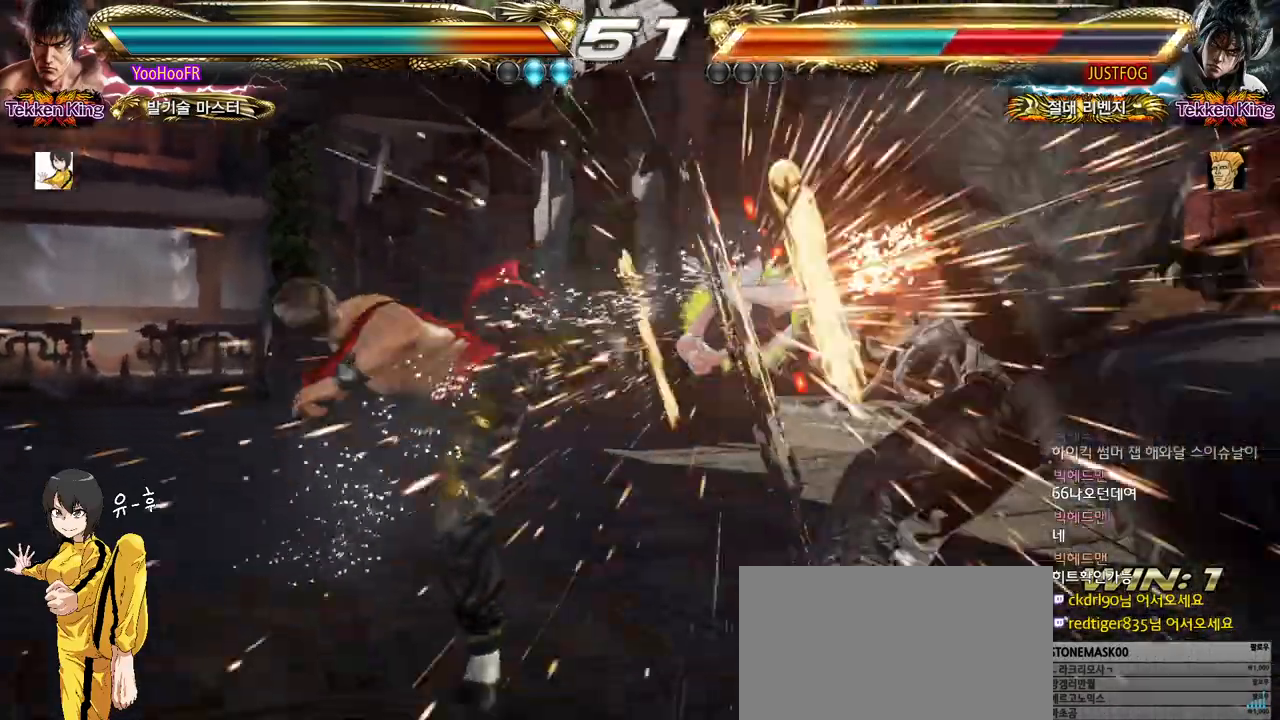
{"buttons": [], "left_stick": "right", "events": [[17, "CROSS", "up"], [233, "left_stick", "right"], [300, "left_stick", "center"], [367, "left_stick", "right"], [417, "left_stick", "center"], [483, "left_stick", "right"]]}
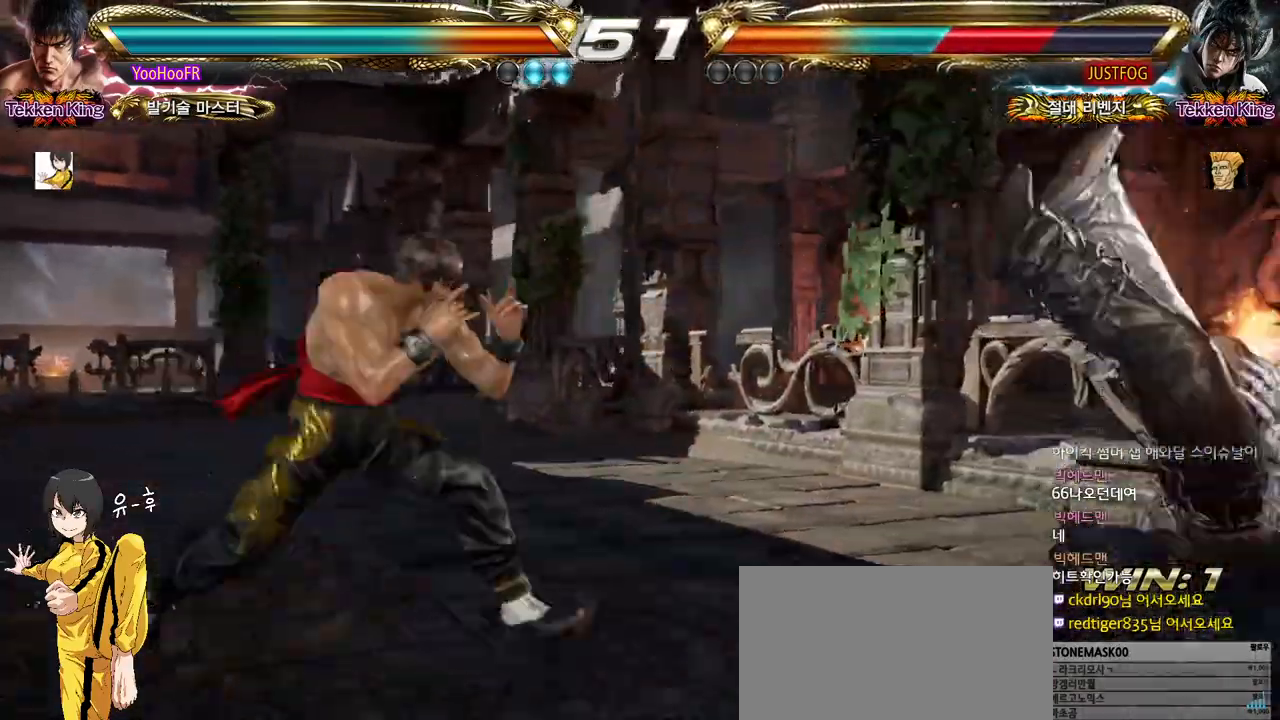
{"buttons": [], "left_stick": "down", "events": [[283, "left_stick", "down"], [300, "TRIANGLE", "down"], [383, "CROSS", "down"], [417, "TRIANGLE", "up"], [450, "CROSS", "up"]]}
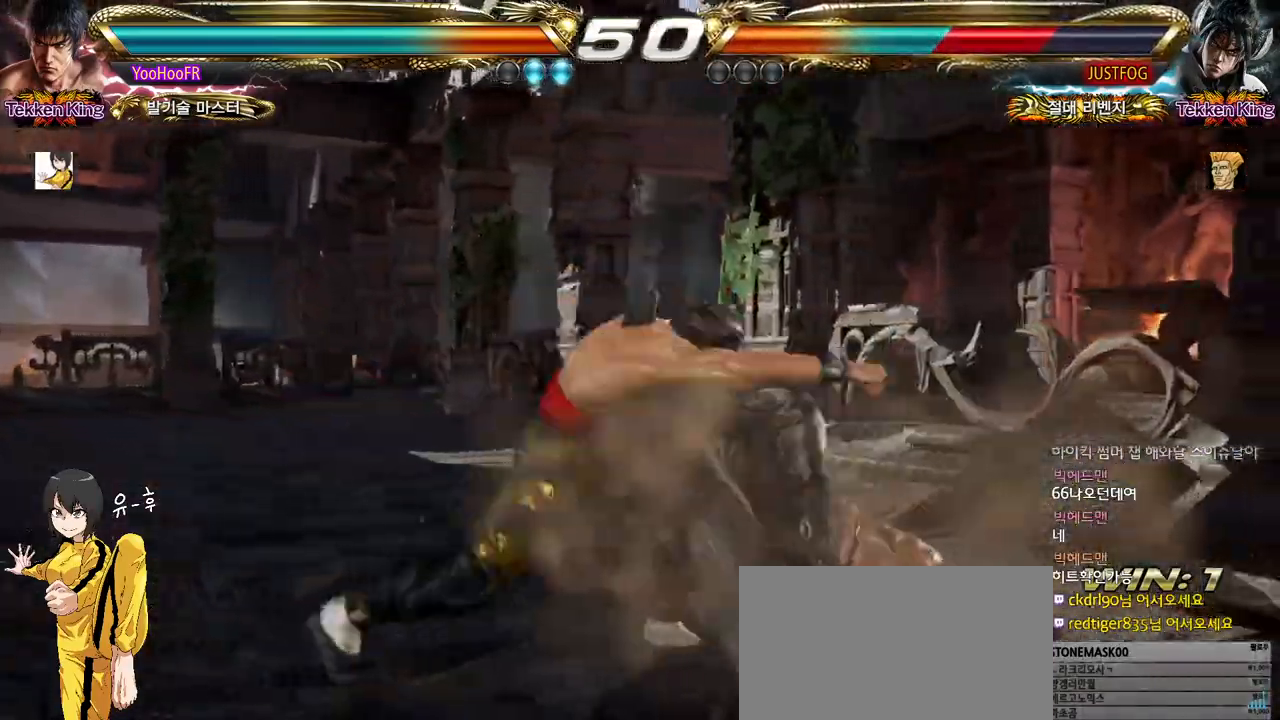
{"buttons": ["SQUARE"], "left_stick": "down", "events": [[50, "CROSS", "down"], [100, "CROSS", "up"], [267, "CROSS", "down"], [417, "CROSS", "up"], [483, "SQUARE", "down"]]}